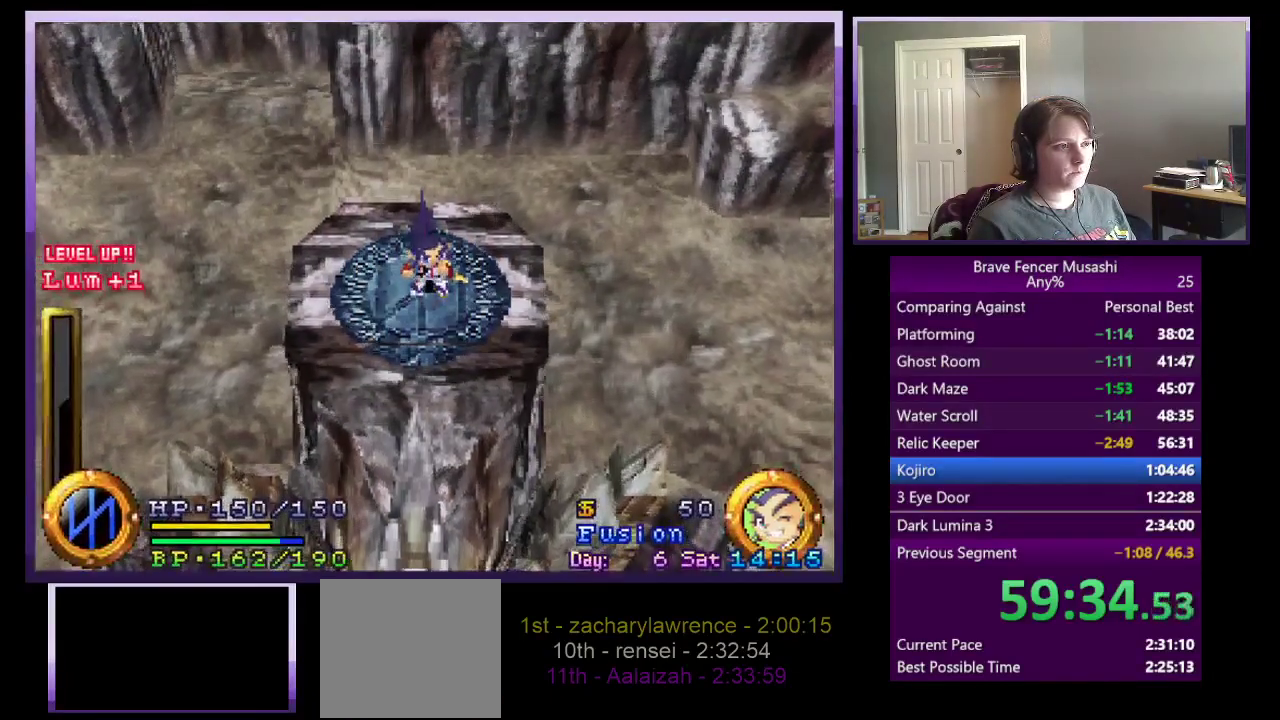
Gameplay with a controller (PlayStation layout); each line is a JSON object with the inputs held at the frame after it. "events" lists button and stick changes between this image and that frame as [ms after this image, input, new state], when the widget could be followed in between.
{"buttons": [], "left_stick": "down", "right_stick": "center"}
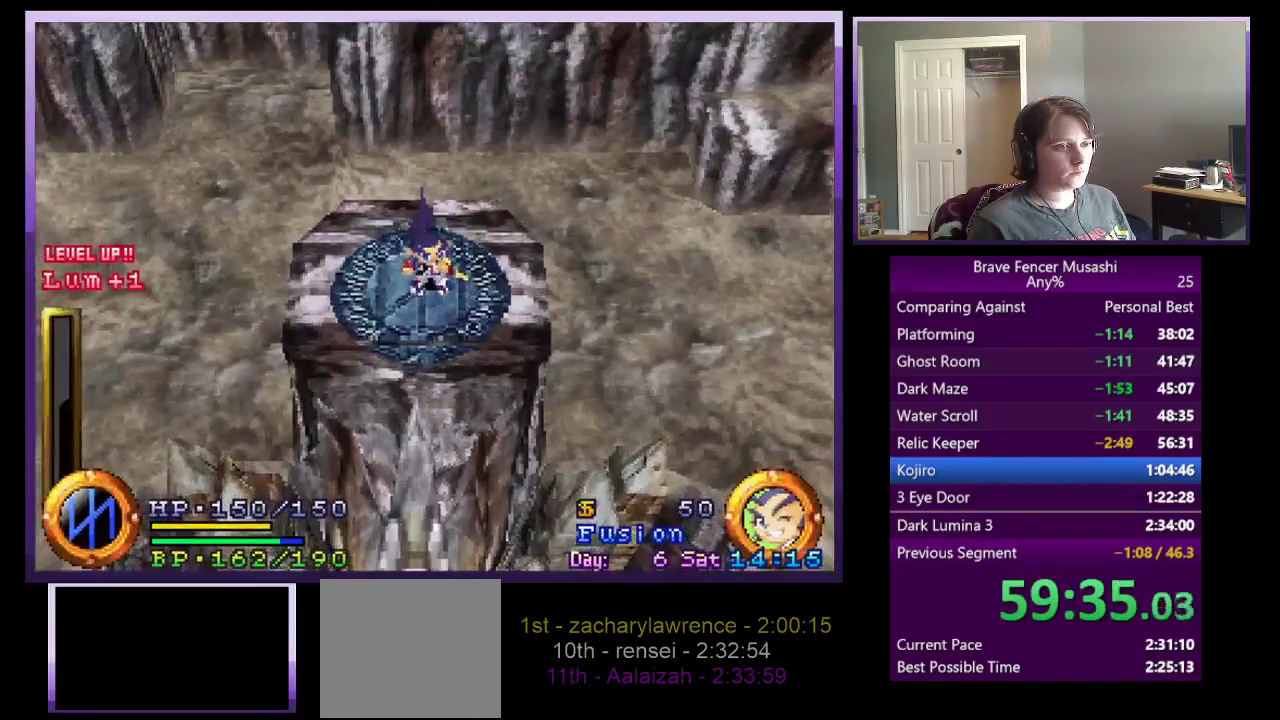
{"buttons": [], "left_stick": "down", "right_stick": "center", "events": [[83, "left_stick", "center"], [383, "left_stick", "down"]]}
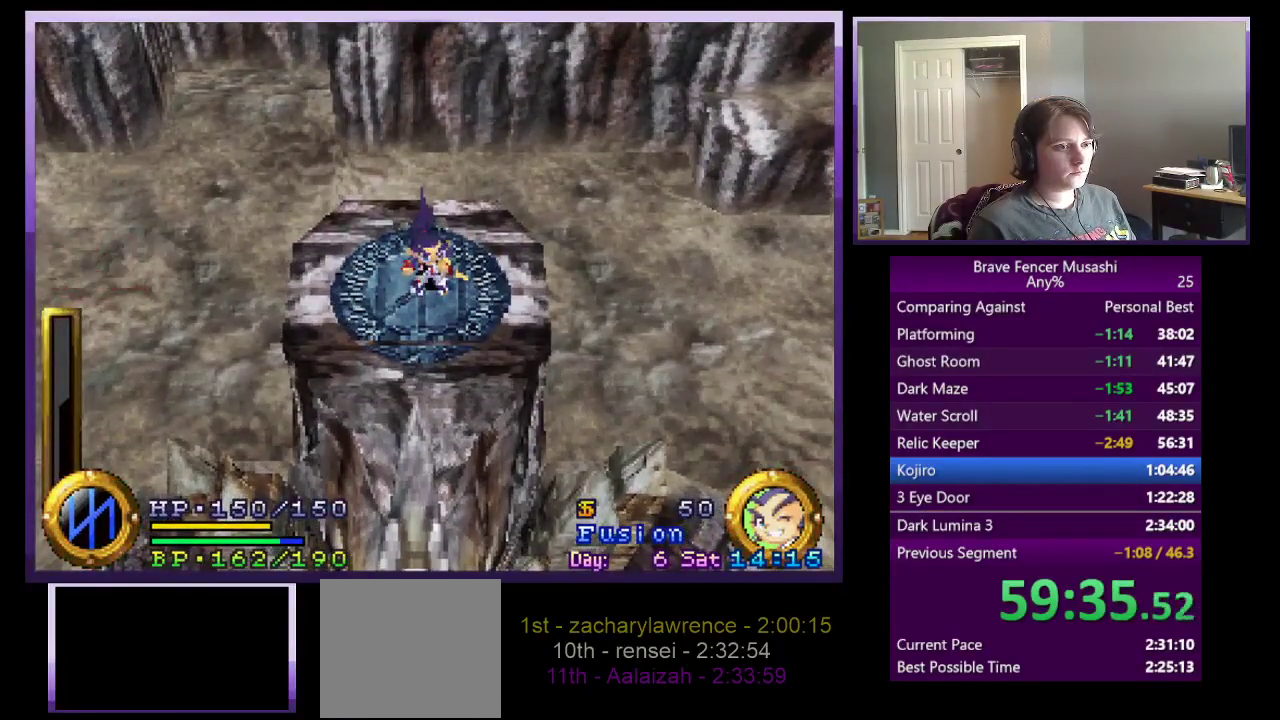
{"buttons": [], "left_stick": "down", "right_stick": "center", "events": []}
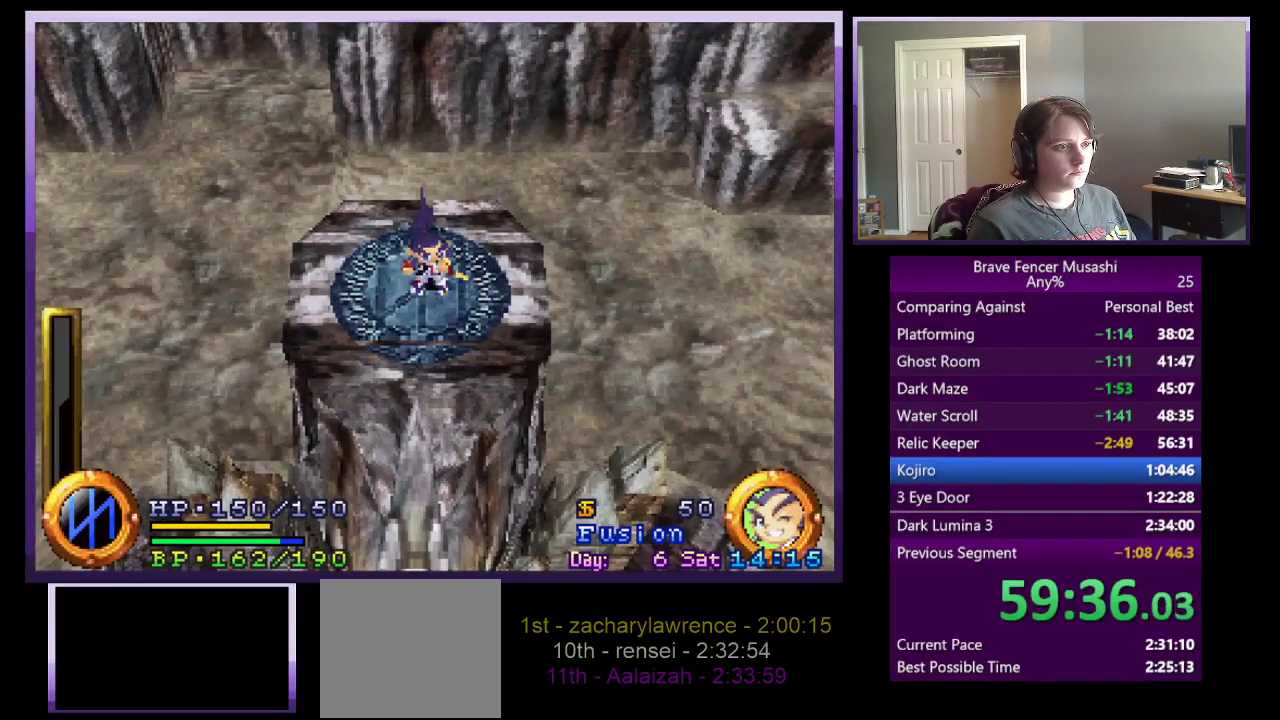
{"buttons": [], "left_stick": "center", "right_stick": "center", "events": [[317, "left_stick", "center"]]}
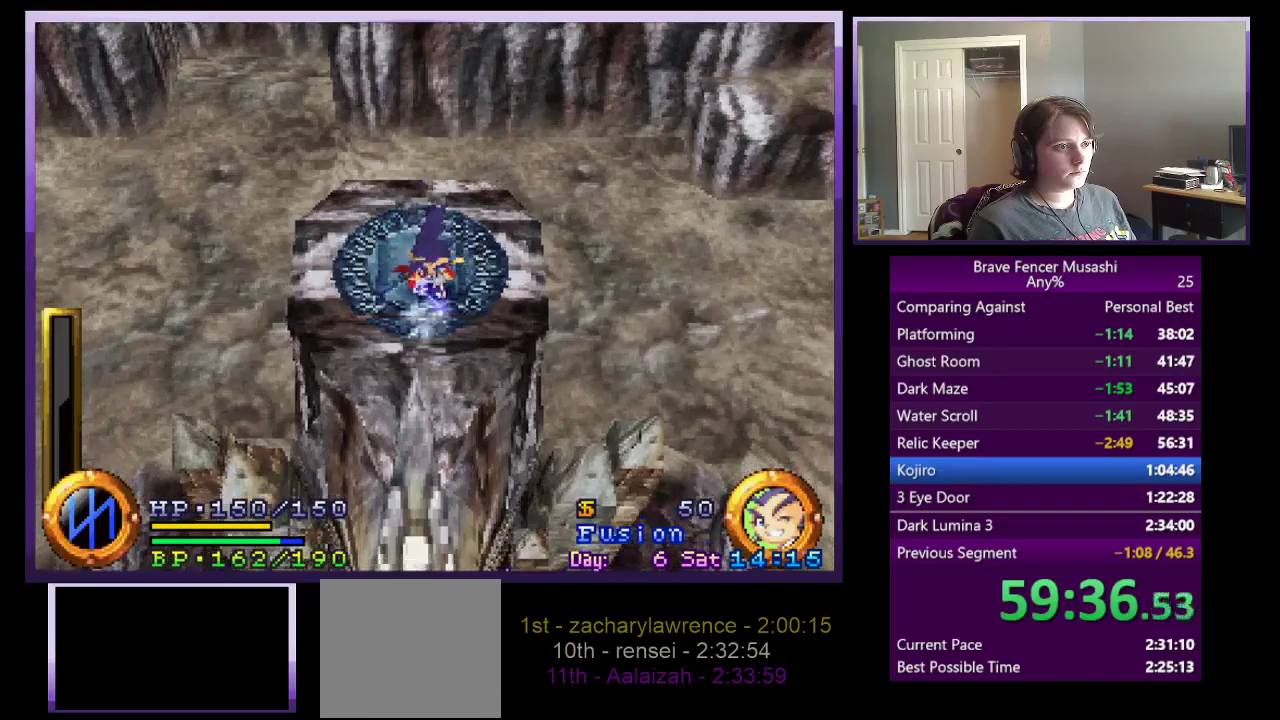
{"buttons": [], "left_stick": "center", "right_stick": "center", "events": [[67, "left_stick", "down"], [317, "START", "down"], [433, "left_stick", "center"], [467, "START", "up"]]}
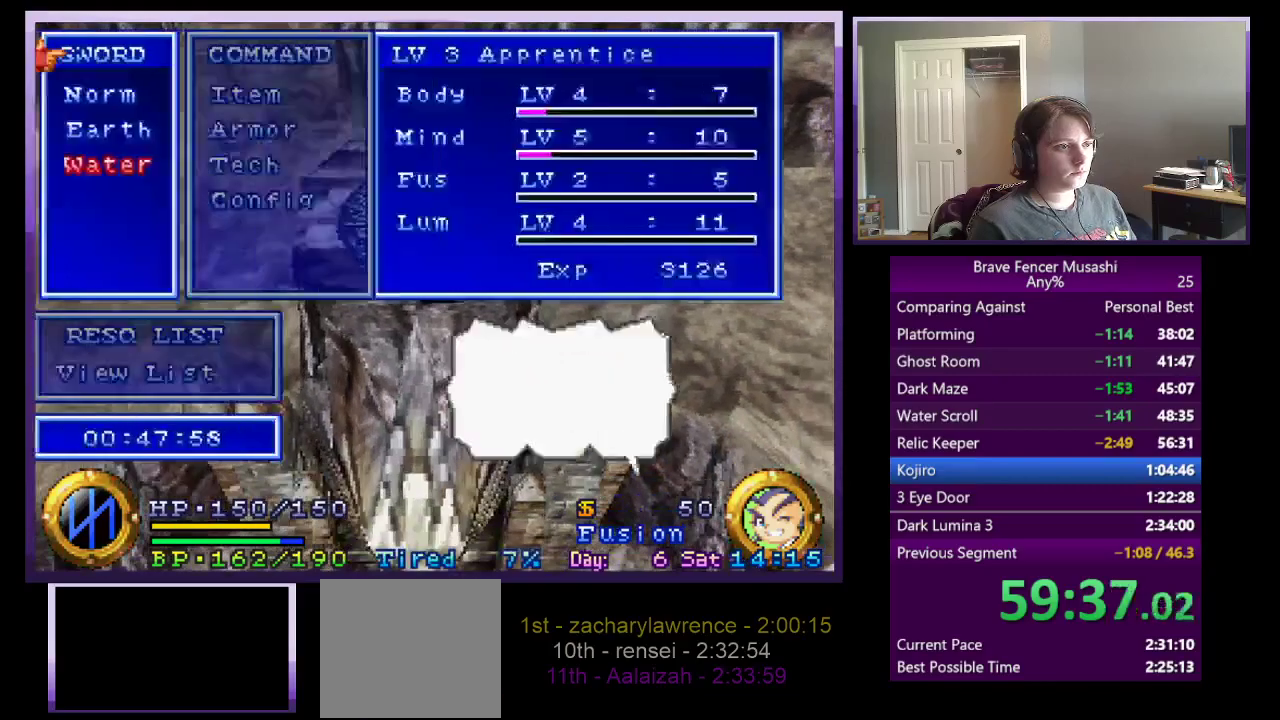
{"buttons": [], "left_stick": "down", "right_stick": "center", "events": [[133, "CROSS", "down"], [217, "CROSS", "up"], [283, "CROSS", "down"], [383, "CROSS", "up"], [450, "left_stick", "down"]]}
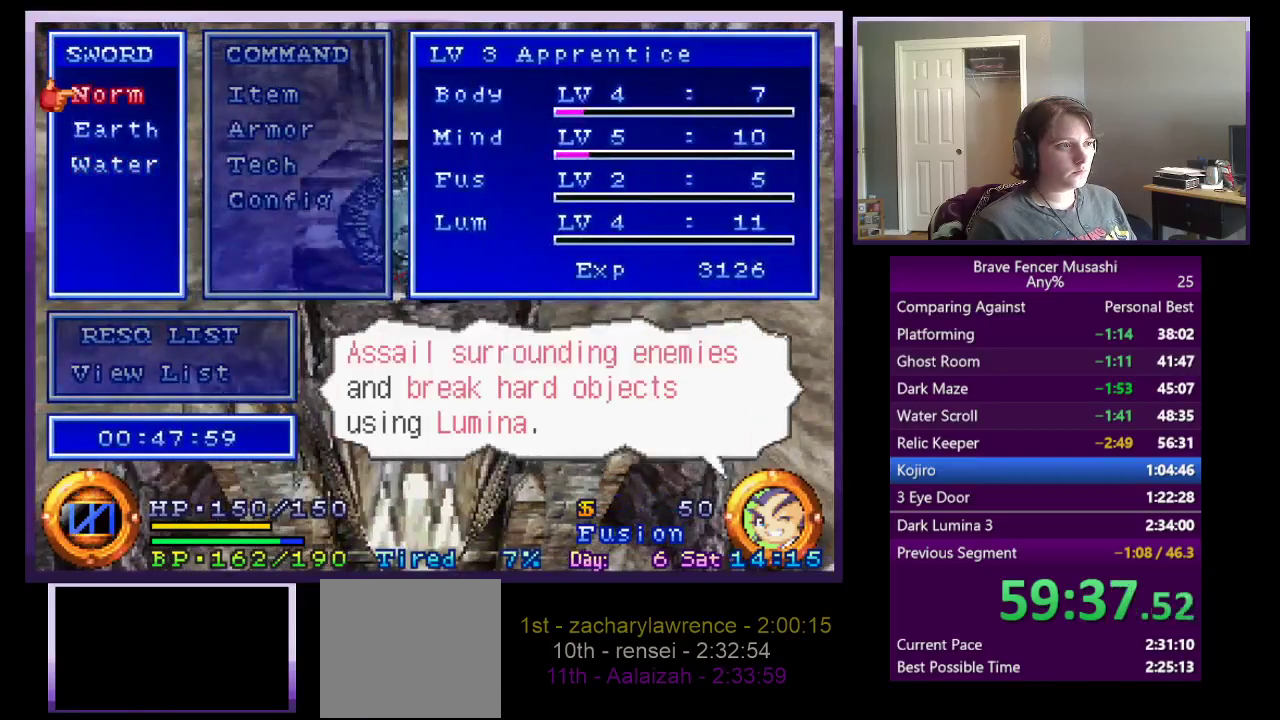
{"buttons": [], "left_stick": "down", "right_stick": "center", "events": [[17, "START", "down"], [167, "START", "up"]]}
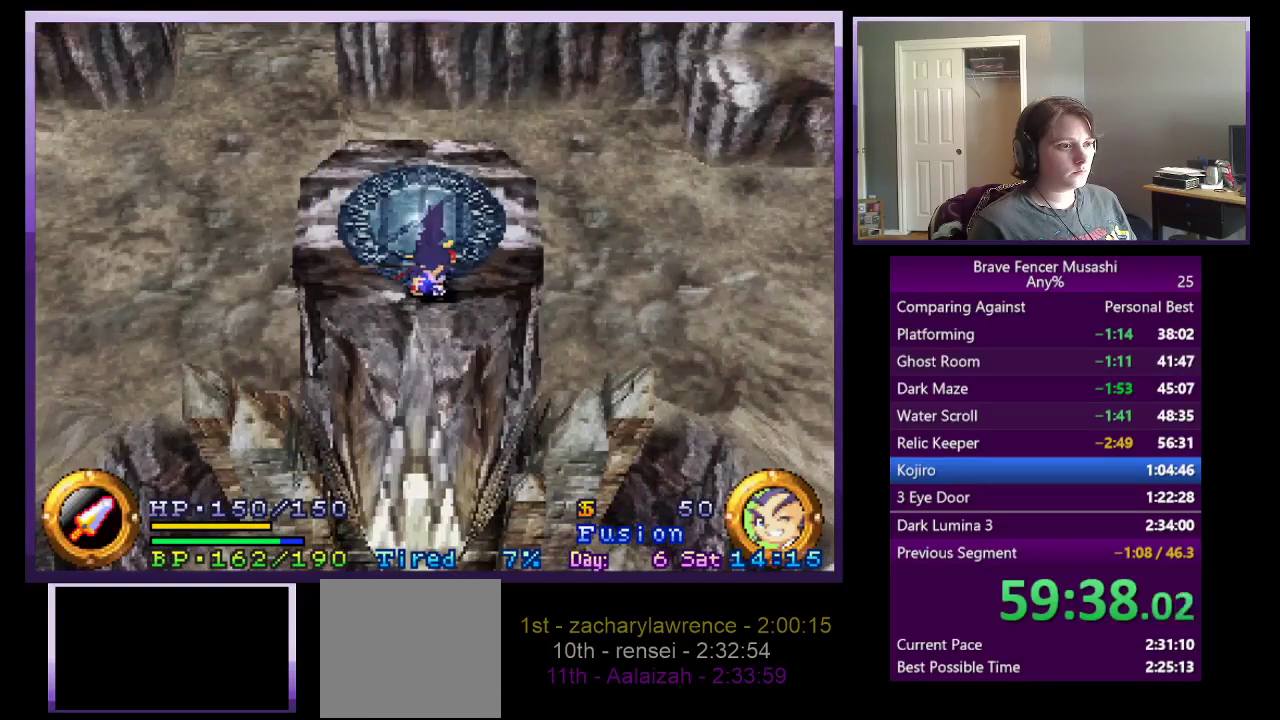
{"buttons": [], "left_stick": "down", "right_stick": "center", "events": []}
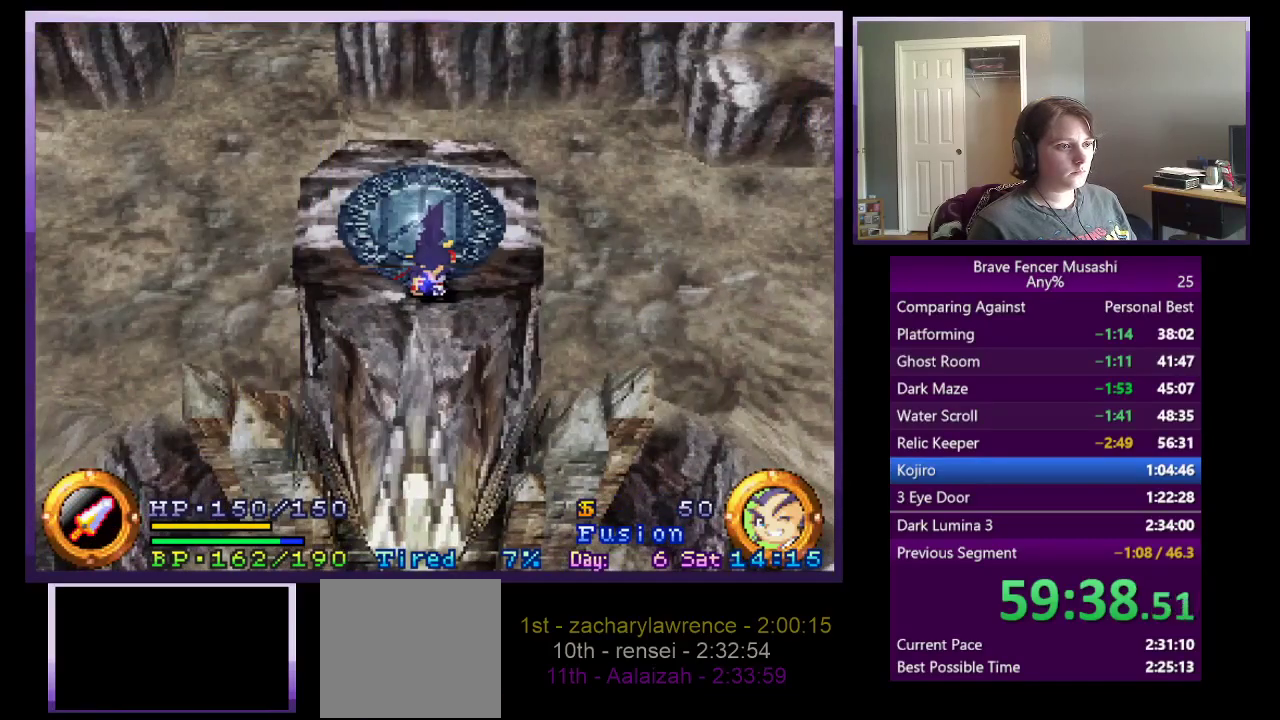
{"buttons": [], "left_stick": "down", "right_stick": "center", "events": []}
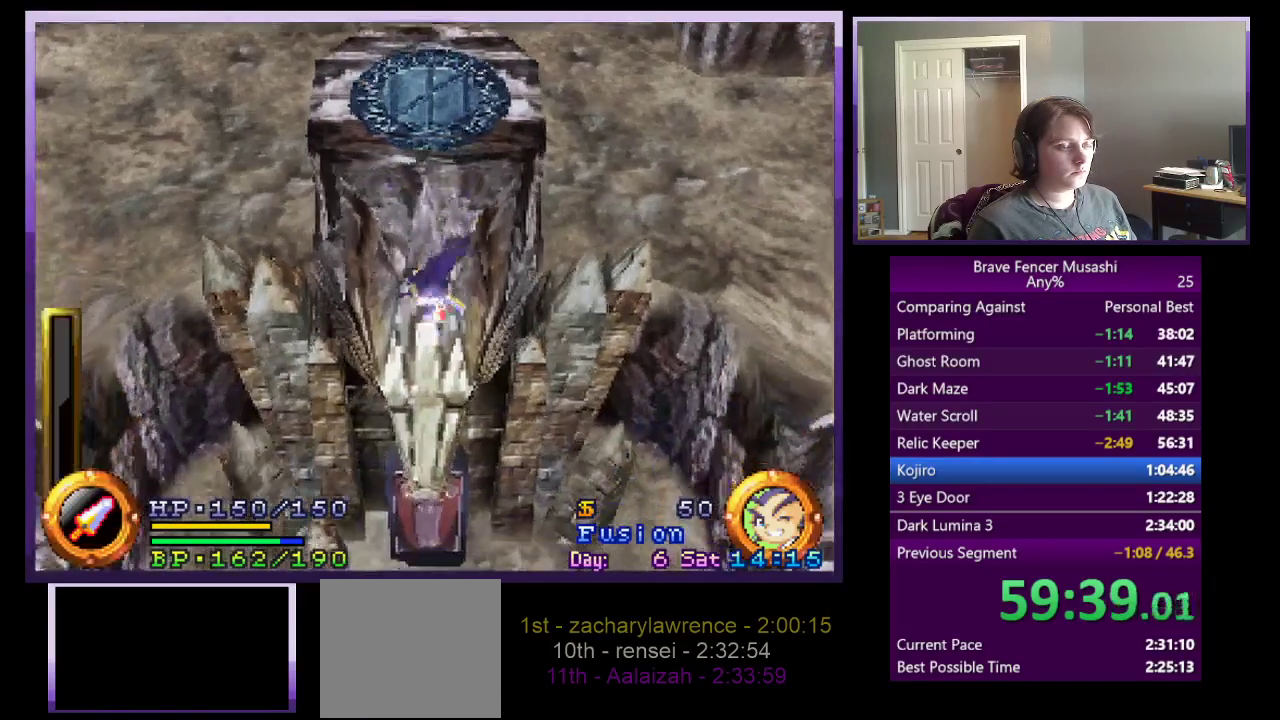
{"buttons": [], "left_stick": "down", "right_stick": "center", "events": []}
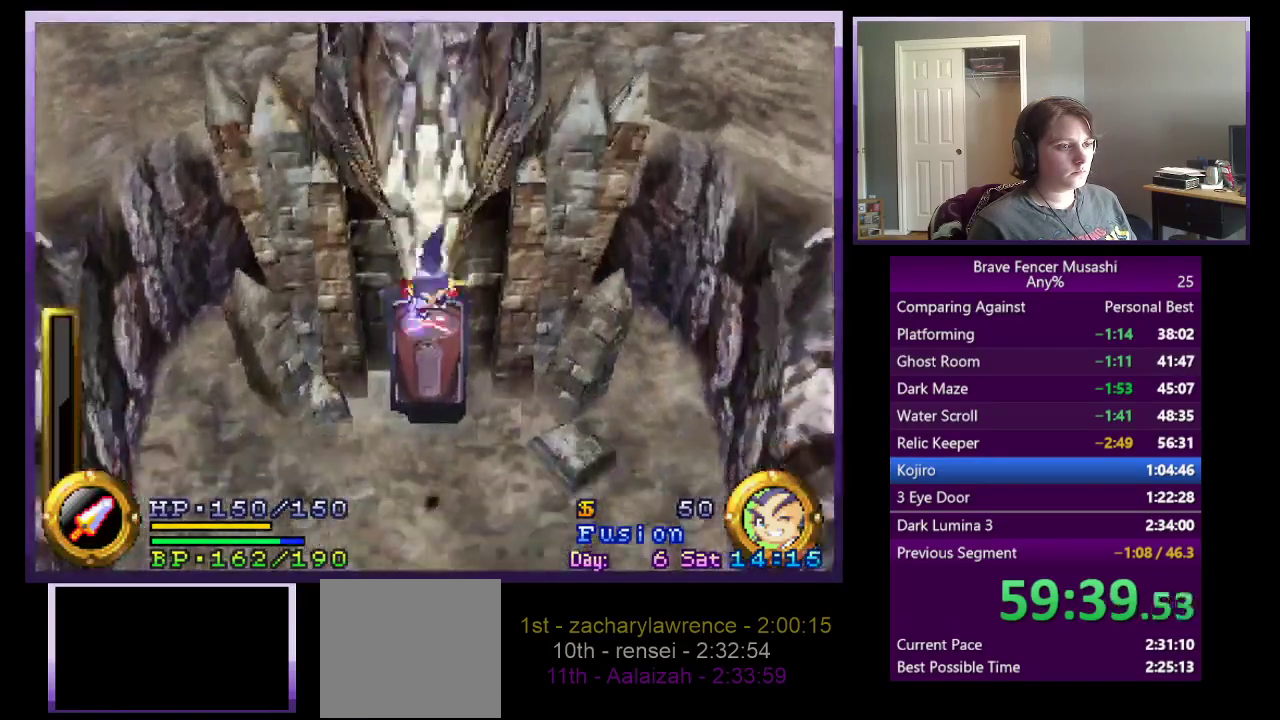
{"buttons": [], "left_stick": "up-right", "right_stick": "center", "events": [[67, "left_stick", "center"], [300, "left_stick", "up-right"]]}
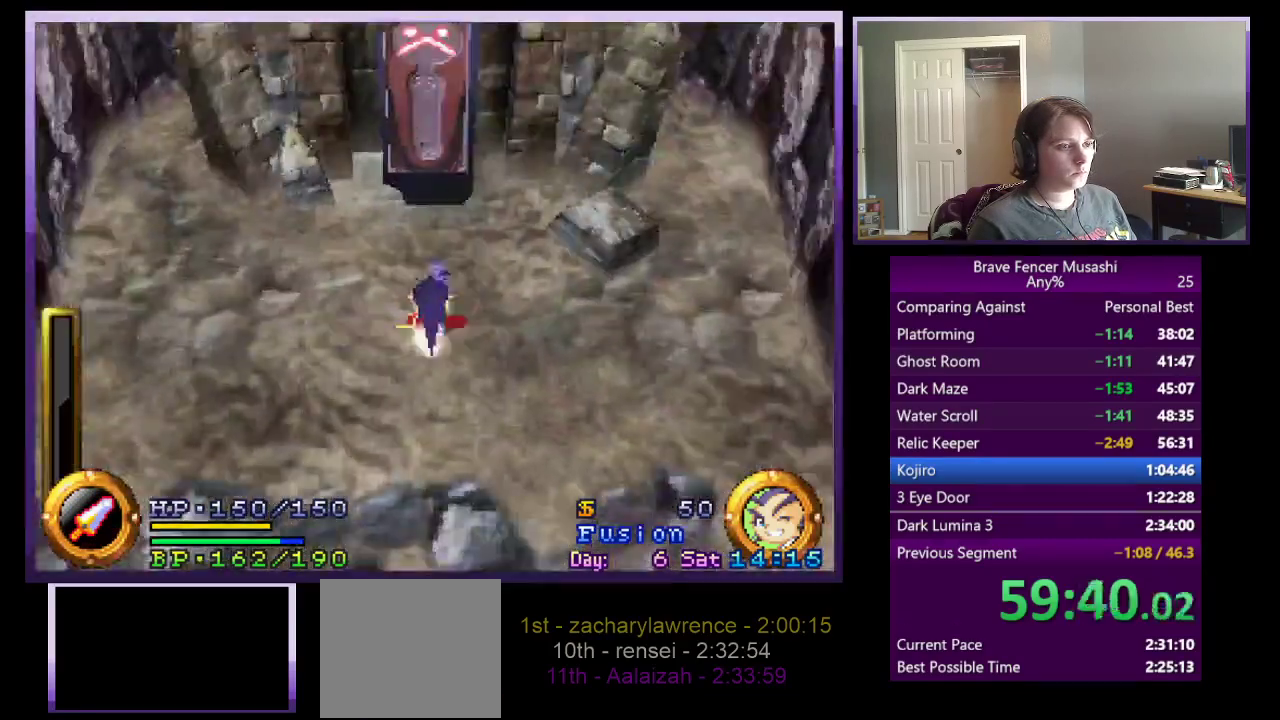
{"buttons": [], "left_stick": "center", "right_stick": "center", "events": [[50, "left_stick", "up"], [150, "left_stick", "up-right"], [350, "TRIANGLE", "down"], [400, "left_stick", "center"], [433, "TRIANGLE", "up"]]}
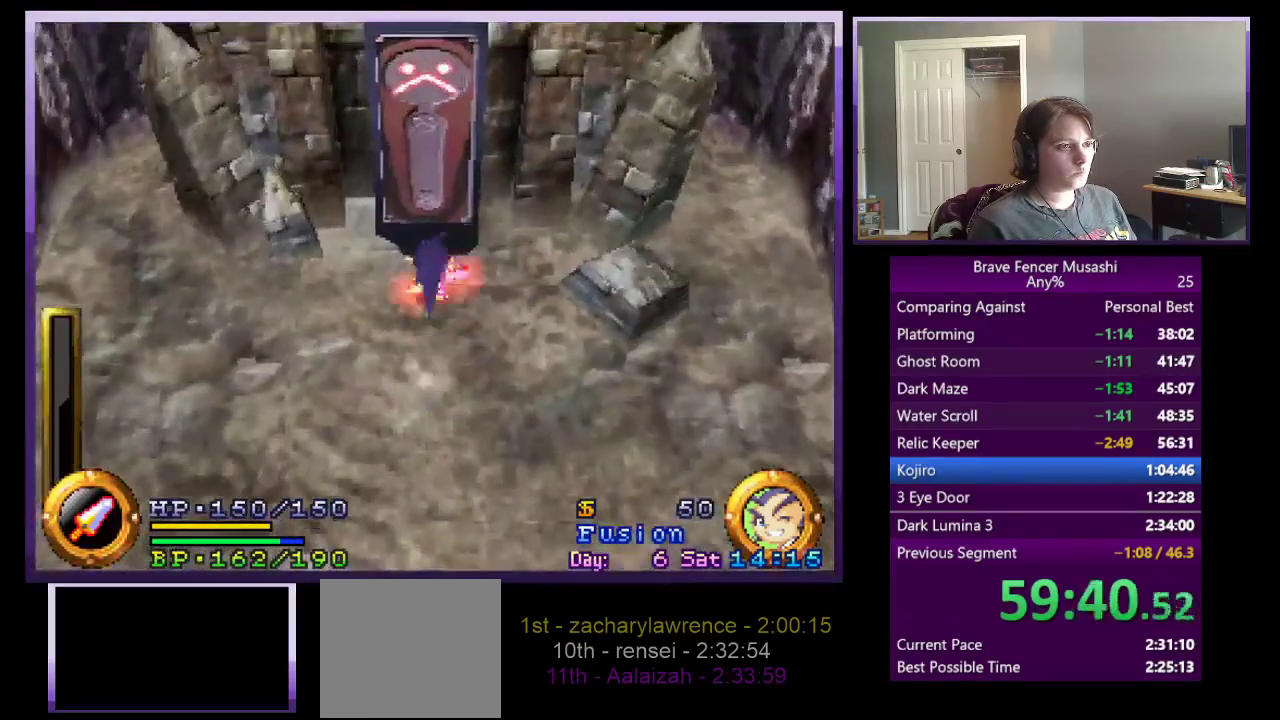
{"buttons": [], "left_stick": "center", "right_stick": "center", "events": []}
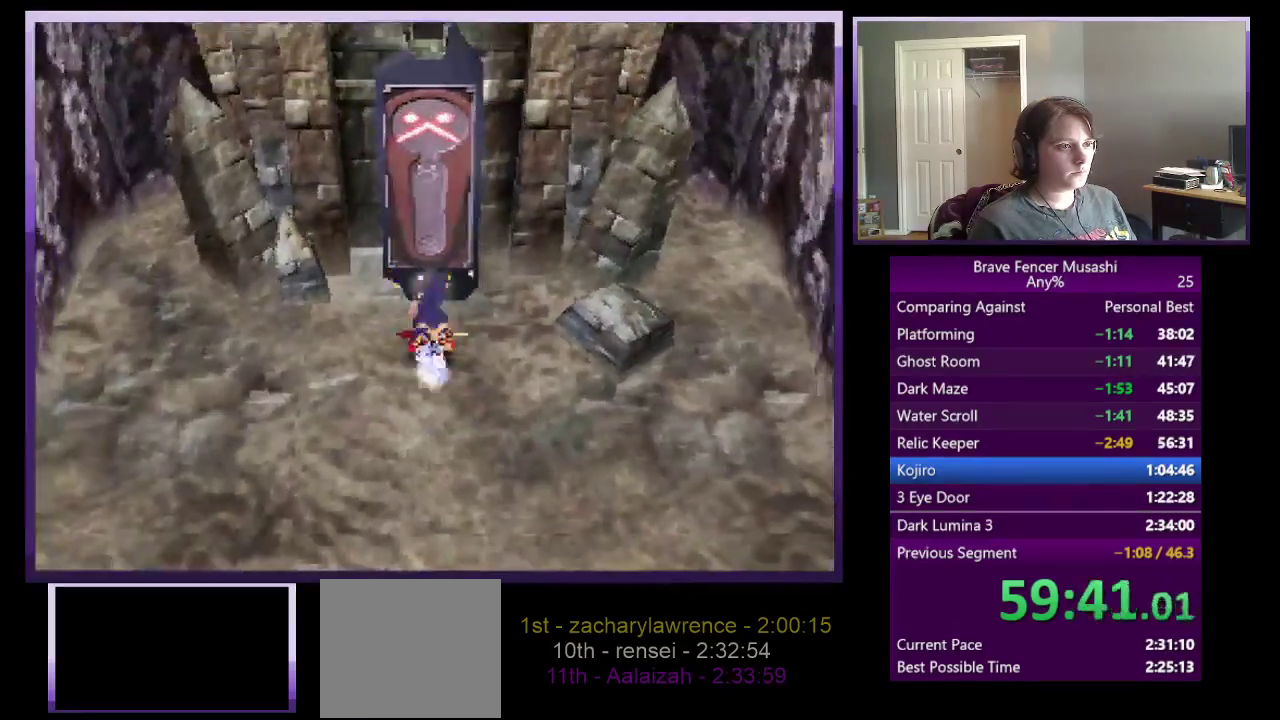
{"buttons": [], "left_stick": "center", "right_stick": "center", "events": []}
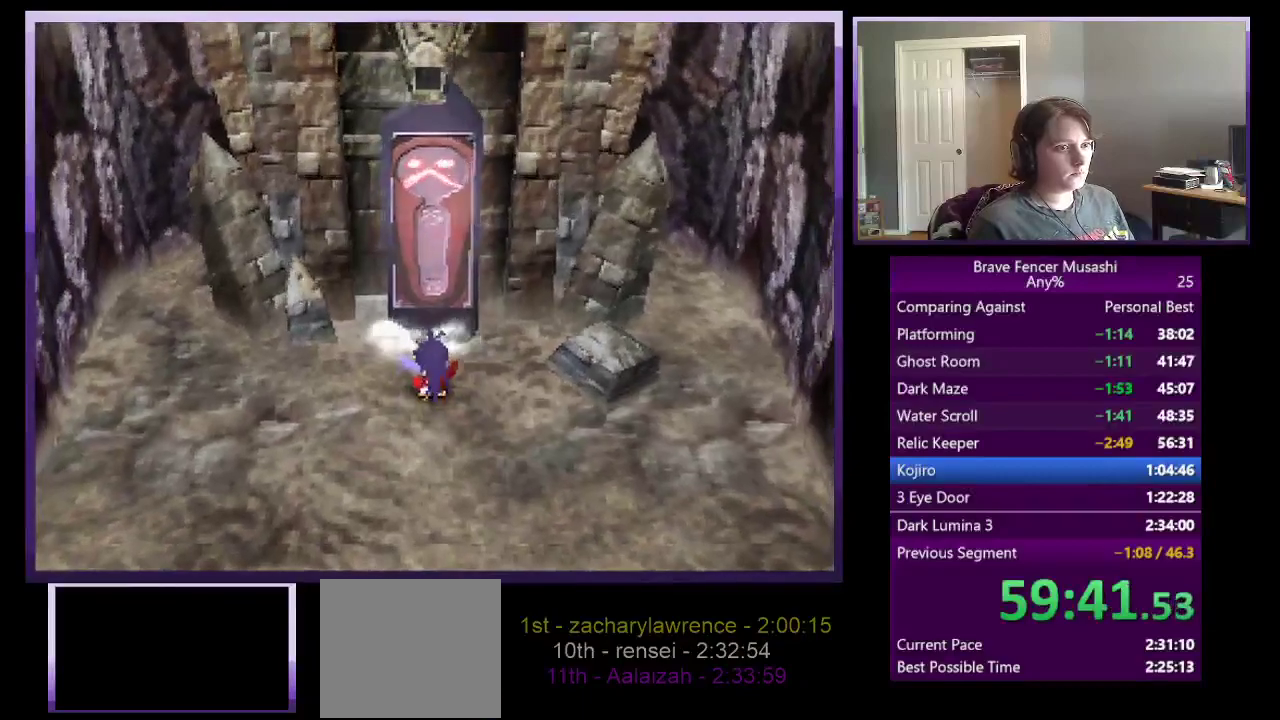
{"buttons": [], "left_stick": "center", "right_stick": "center", "events": []}
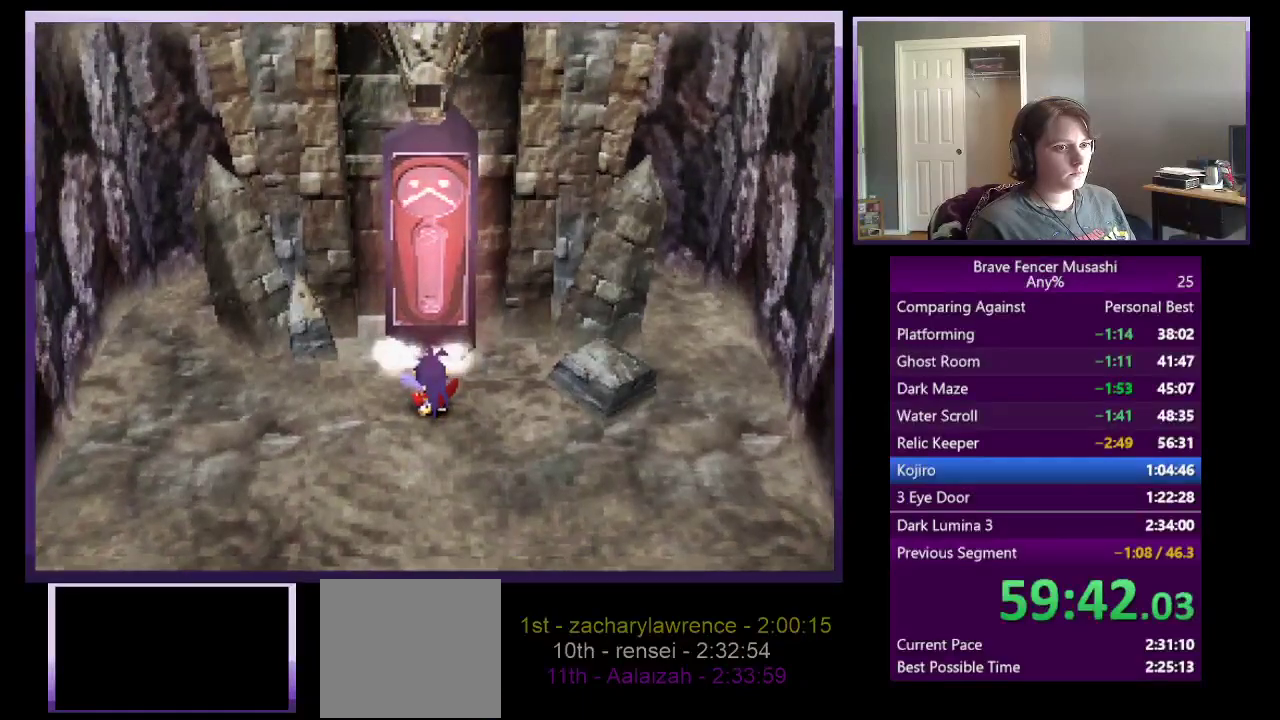
{"buttons": [], "left_stick": "center", "right_stick": "center", "events": []}
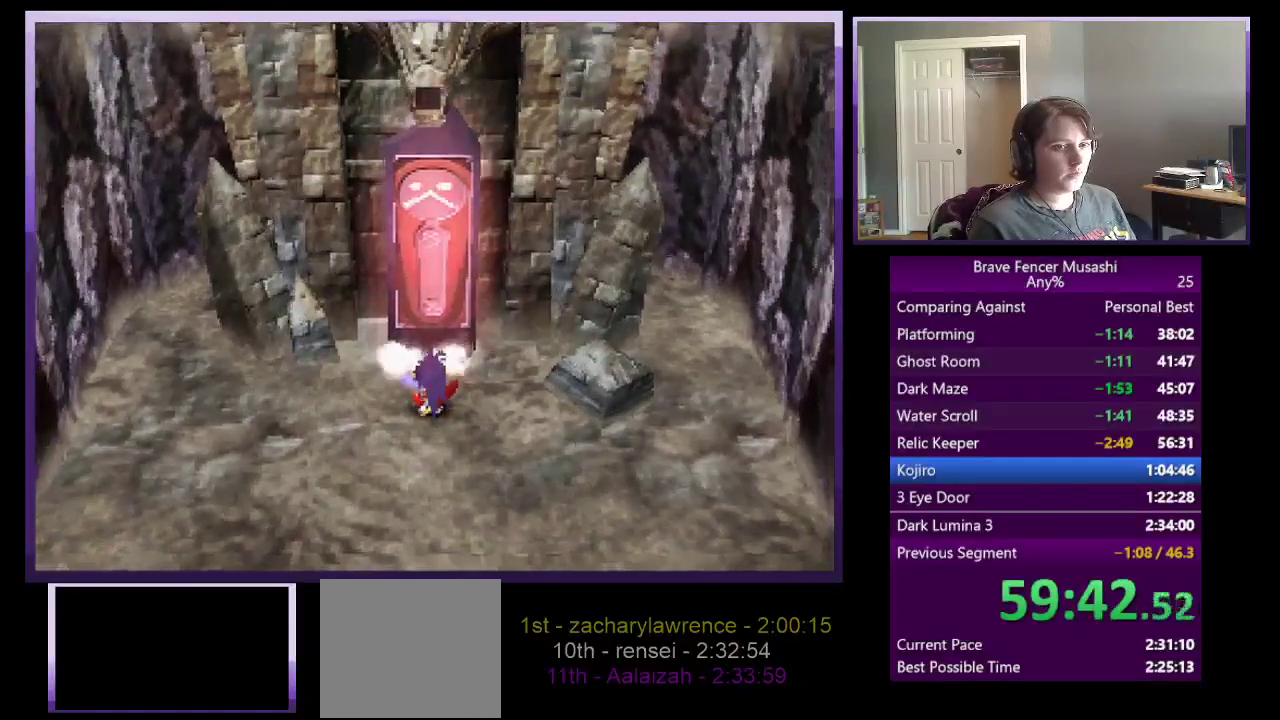
{"buttons": [], "left_stick": "center", "right_stick": "center", "events": []}
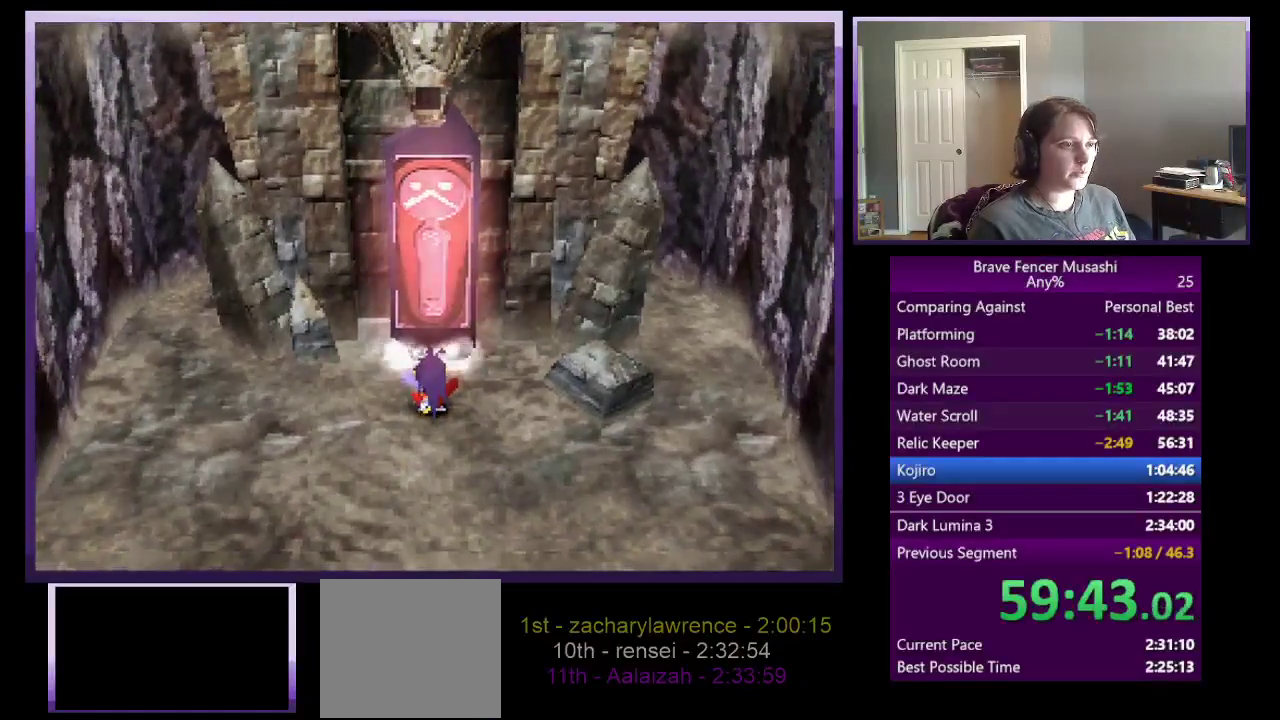
{"buttons": [], "left_stick": "center", "right_stick": "center", "events": []}
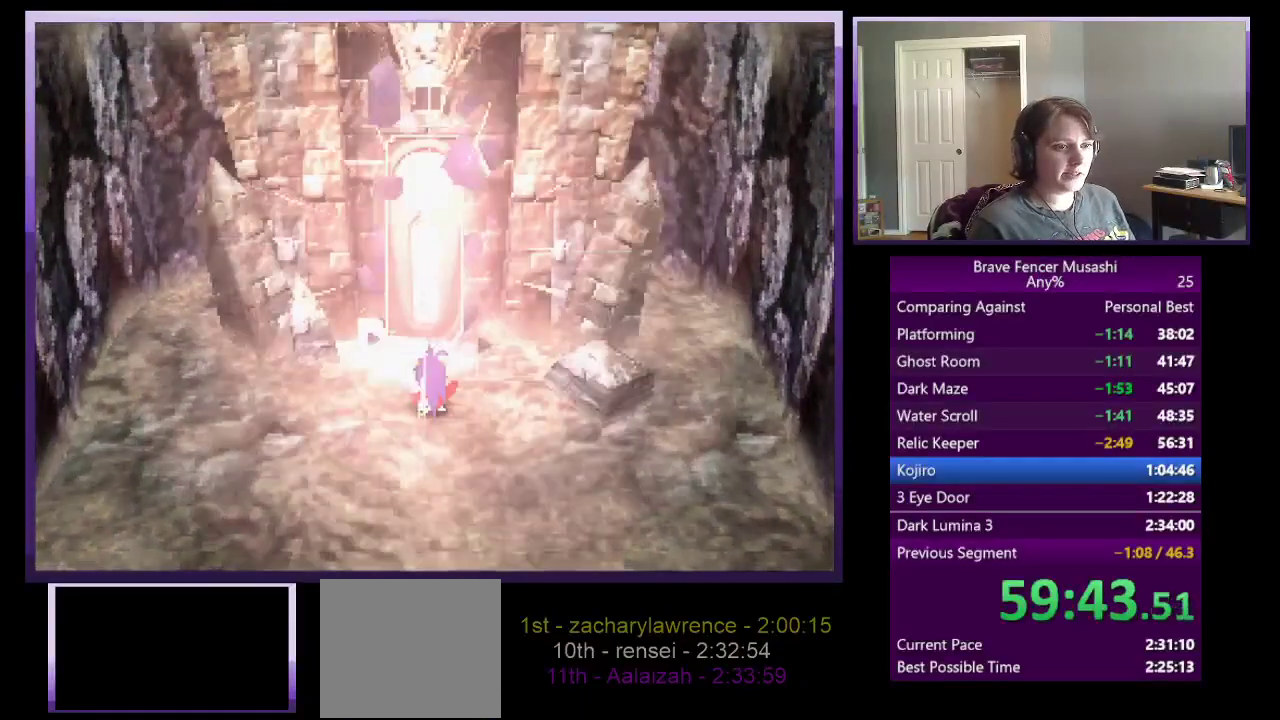
{"buttons": ["CROSS", "SQUARE", "TRIANGLE"], "left_stick": "center", "right_stick": "center", "events": [[333, "CIRCLE", "down"], [450, "CROSS", "down"], [450, "TRIANGLE", "down"], [467, "SQUARE", "down"], [500, "CIRCLE", "up"]]}
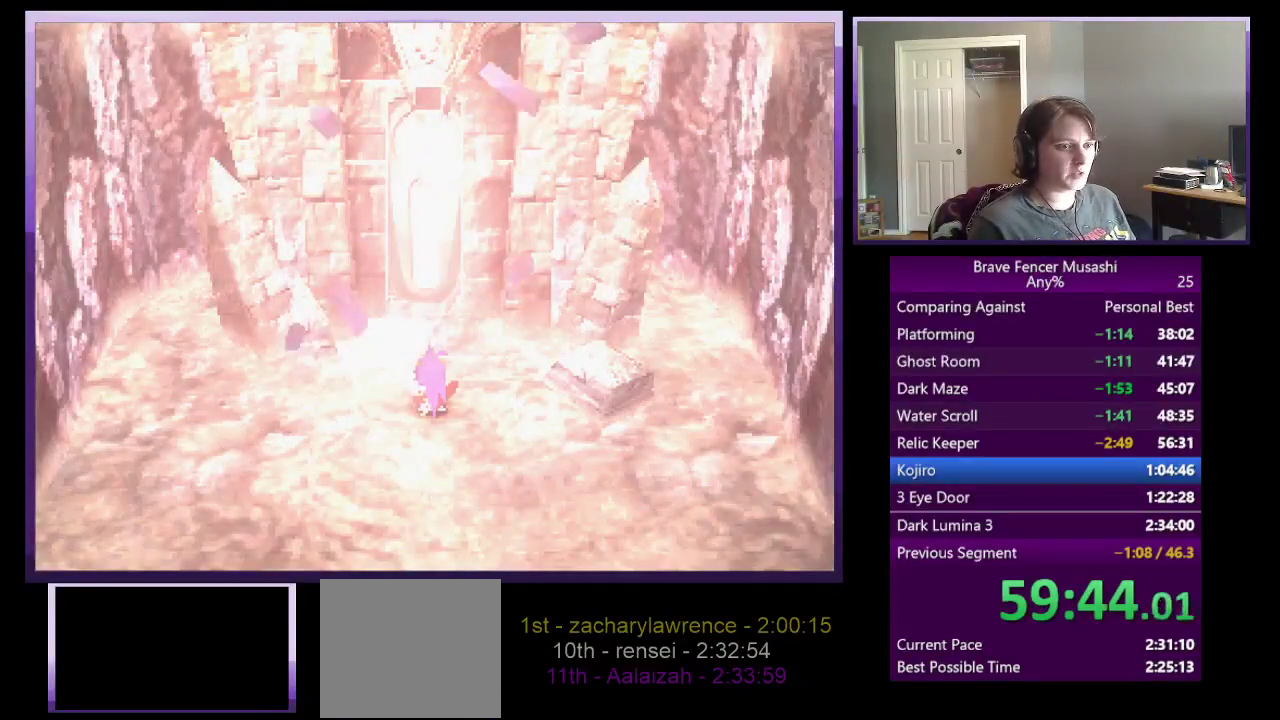
{"buttons": ["CROSS", "SQUARE"], "left_stick": "center", "right_stick": "center", "events": [[50, "CIRCLE", "down"], [67, "CROSS", "up"], [83, "SQUARE", "up"], [150, "TRIANGLE", "up"], [200, "CIRCLE", "up"], [333, "CIRCLE", "down"], [483, "CIRCLE", "up"], [483, "CROSS", "down"], [500, "SQUARE", "down"]]}
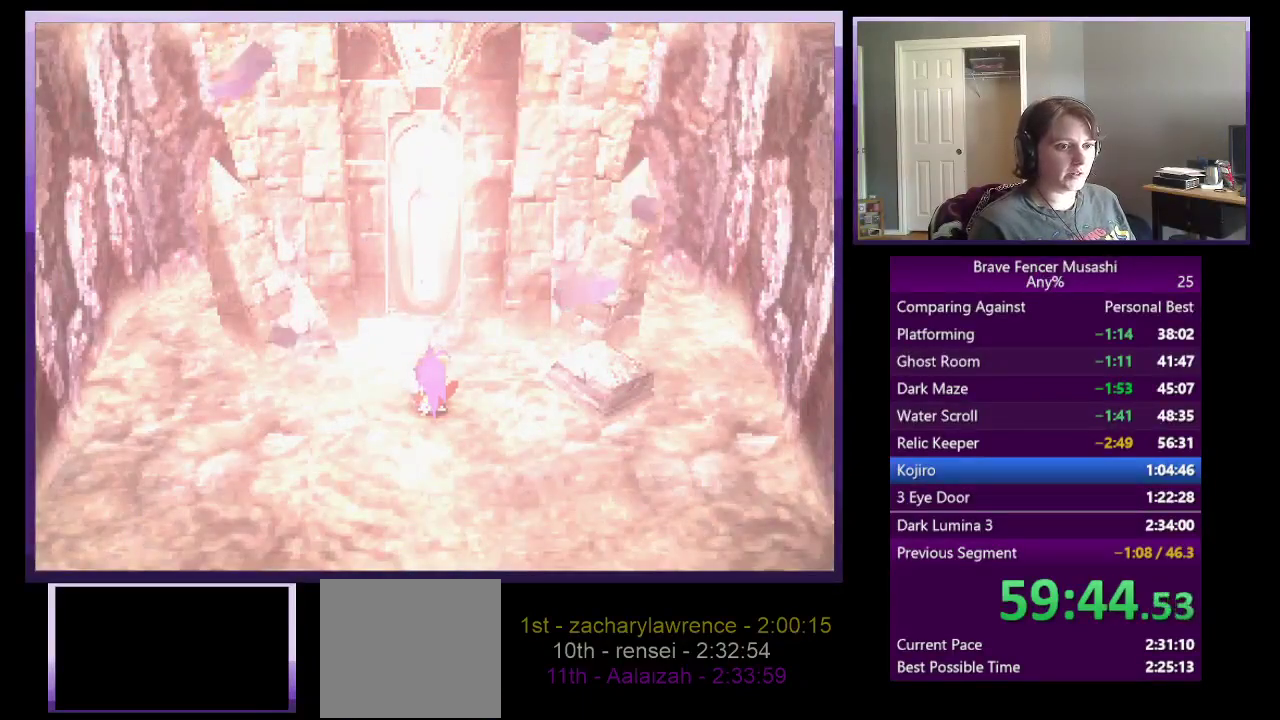
{"buttons": [], "left_stick": "center", "right_stick": "center", "events": [[83, "TRIANGLE", "down"], [117, "CIRCLE", "down"], [117, "CROSS", "up"], [133, "SQUARE", "up"], [183, "TRIANGLE", "up"], [267, "CIRCLE", "up"], [333, "CIRCLE", "down"], [467, "CIRCLE", "up"]]}
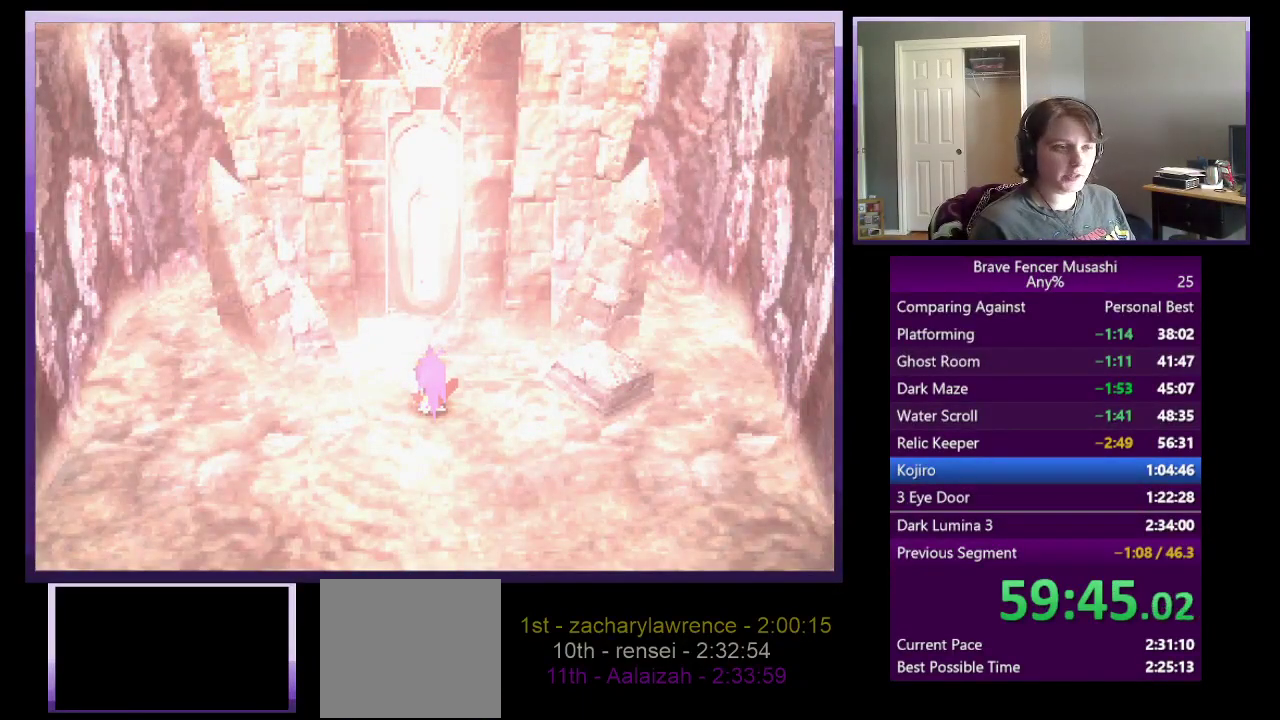
{"buttons": [], "left_stick": "center", "right_stick": "center", "events": [[67, "CIRCLE", "down"], [167, "CROSS", "down"], [167, "SQUARE", "down"], [167, "TRIANGLE", "down"], [200, "CIRCLE", "up"], [267, "CIRCLE", "down"], [283, "CROSS", "up"], [300, "SQUARE", "up"], [333, "TRIANGLE", "up"], [417, "CIRCLE", "up"]]}
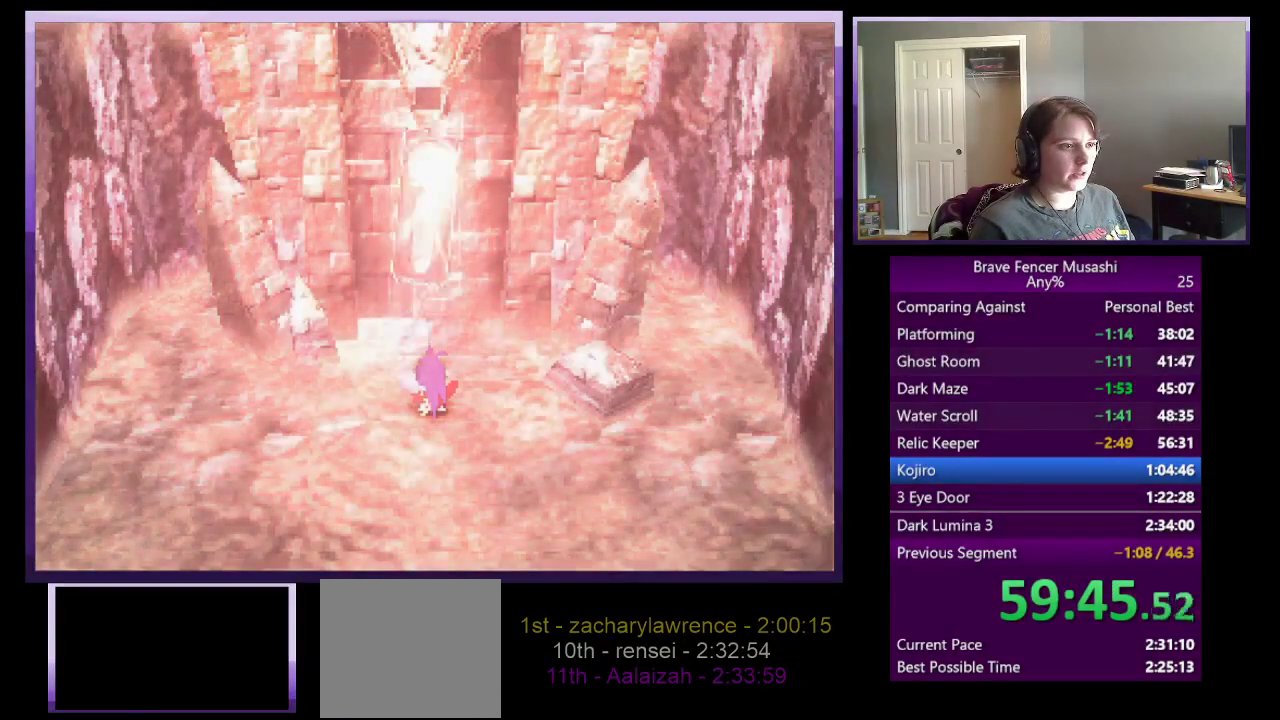
{"buttons": ["CIRCLE"], "left_stick": "center", "right_stick": "center", "events": [[17, "CIRCLE", "down"], [133, "CIRCLE", "up"], [233, "CIRCLE", "down"], [300, "CROSS", "down"], [317, "SQUARE", "down"], [317, "TRIANGLE", "down"], [350, "CIRCLE", "up"], [350, "CROSS", "up"], [433, "SQUARE", "up"], [450, "CIRCLE", "down"], [483, "TRIANGLE", "up"]]}
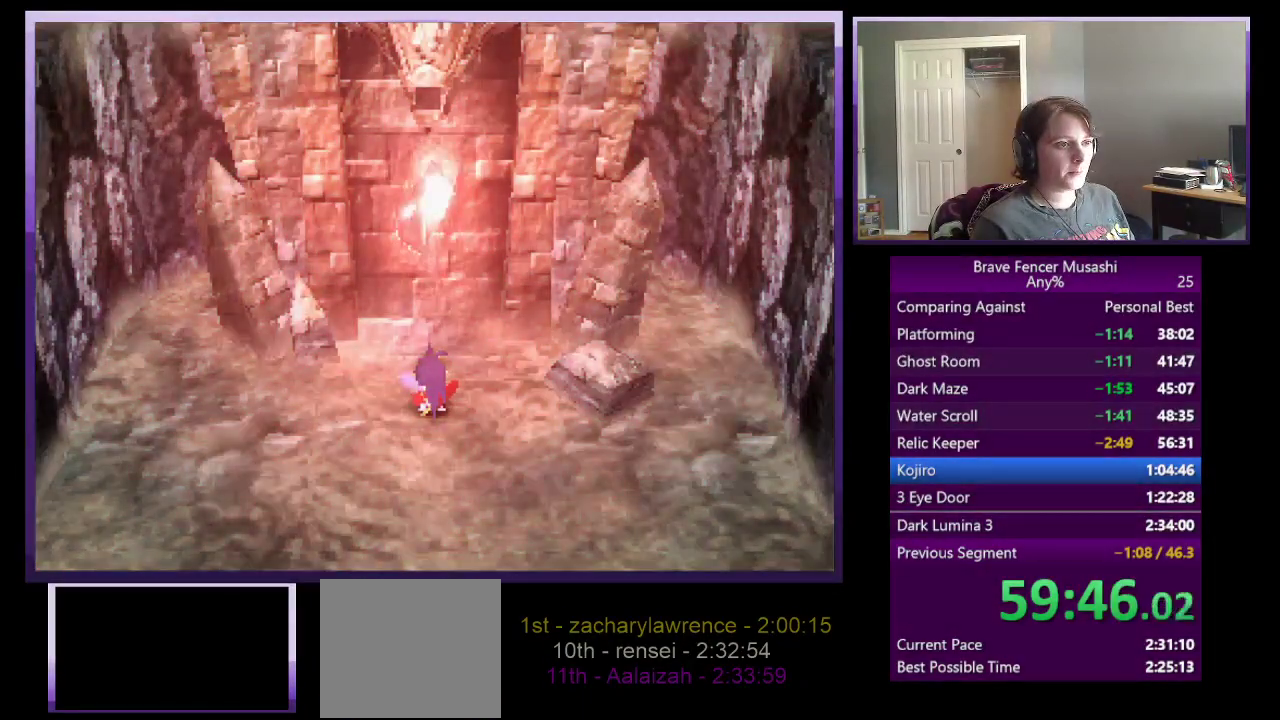
{"buttons": ["CIRCLE"], "left_stick": "center", "right_stick": "center", "events": [[83, "CIRCLE", "up"], [150, "CIRCLE", "down"], [250, "CIRCLE", "up"], [333, "CIRCLE", "down"], [400, "CIRCLE", "up"], [483, "CIRCLE", "down"]]}